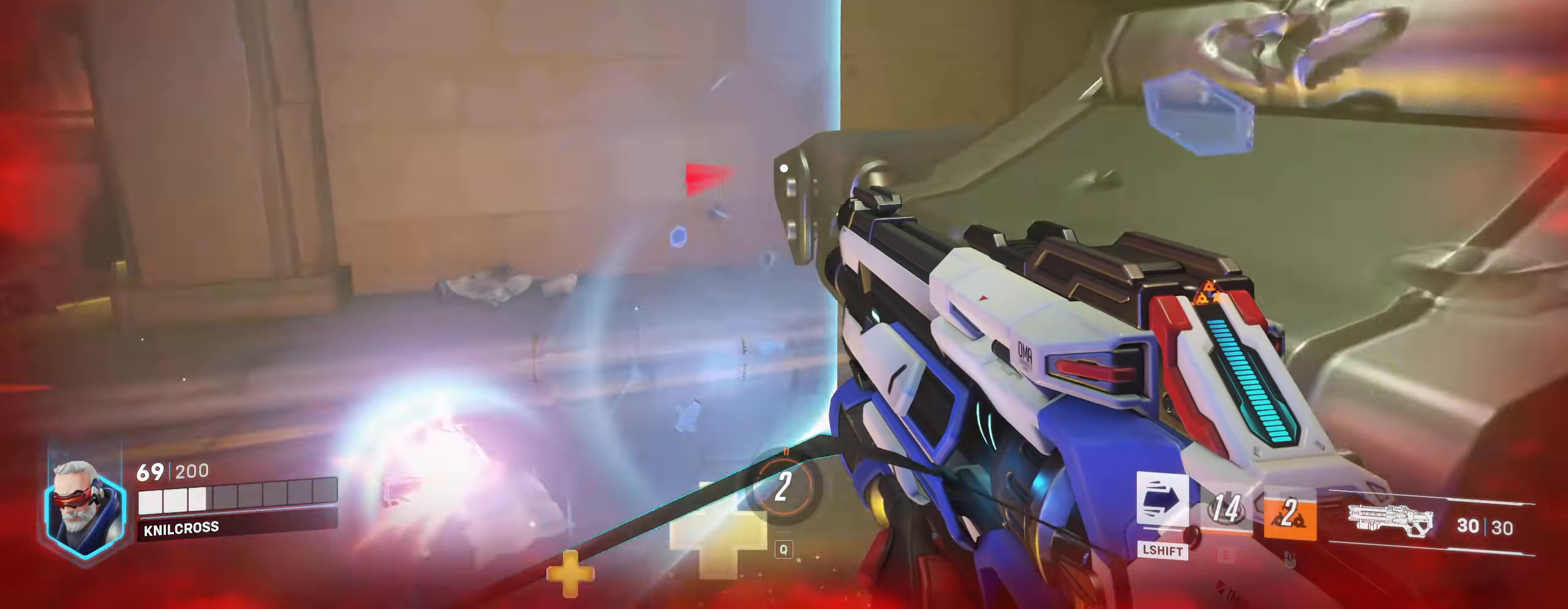
Gameplay with keyboard and mouse; each line is a JSON object with the keys and mouse buttons held at the frame after it. "events" lists presses ("down") and releases ("up") of "a", "alt", "ctrl", "d", "e", "f", "q", "r", "s", "shift", "space", "w", "mouse_left", "mouse_wheel", "mouse_right", "mouse_mb4" and "mouse_mb5" between this image and that frame as [ms after this image, input, new state], when the widget could be followed in between. "mouse_left", "mouse_wheel", "mouse_right", "mouse_mb4", "mouse_mb5" = the "left", "wheel", "right", "mb4", "mb5" buttons of the "mouse" list. No other keys are recorded. "wheel" means that the mouse wheel is clicked or scrolled. Mouse movement is not recorded.
{"keys": ["d", "space"], "mouse": [], "events": [[50, "d", "down"], [417, "space", "down"]]}
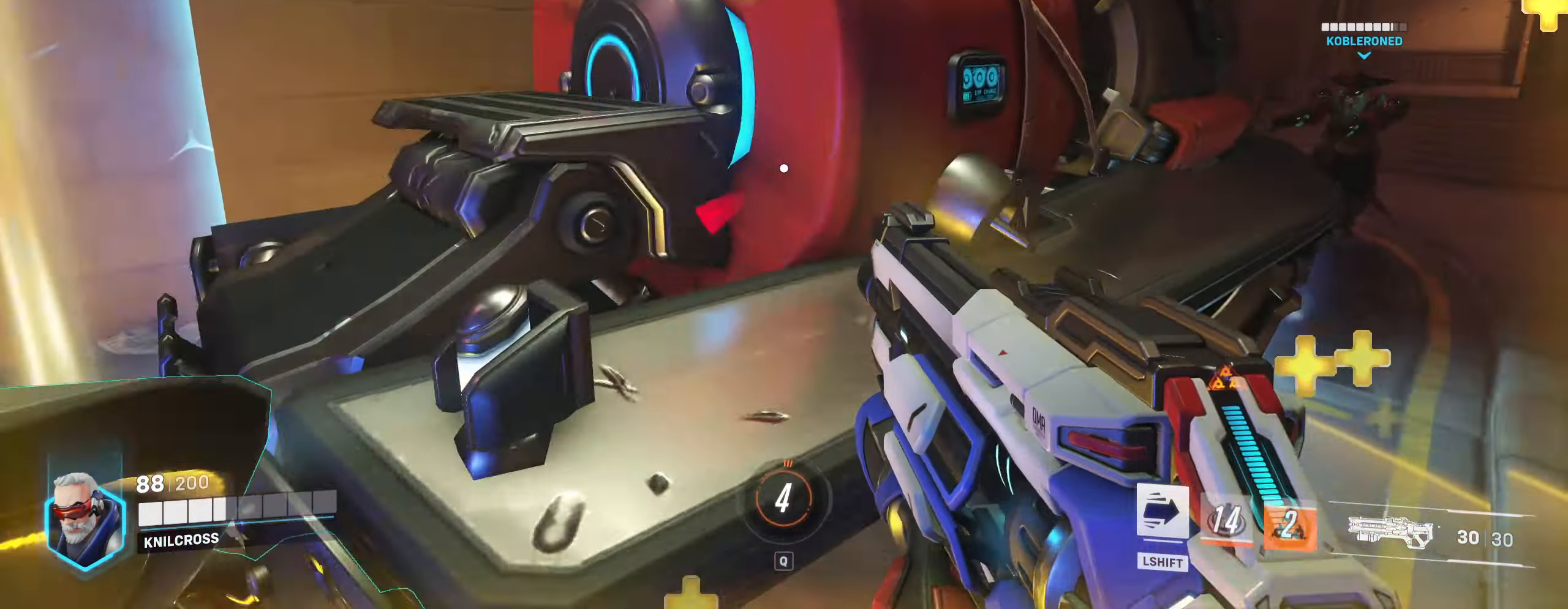
{"keys": ["d", "w"], "mouse": [], "events": [[50, "space", "up"], [100, "w", "down"]]}
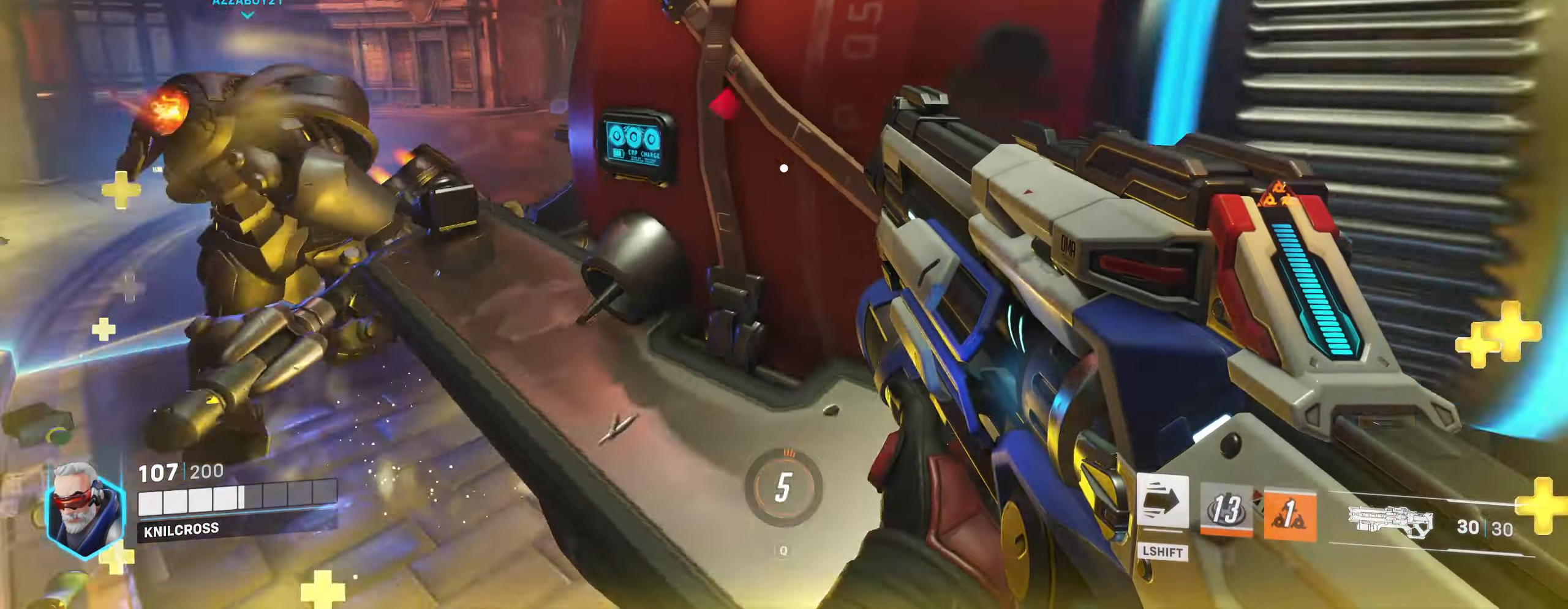
{"keys": ["d", "s"], "mouse": ["left"], "events": [[84, "d", "up"], [167, "mouse_left", "down"], [267, "a", "down"], [300, "a", "up"], [350, "w", "up"], [484, "d", "down"], [484, "s", "down"]]}
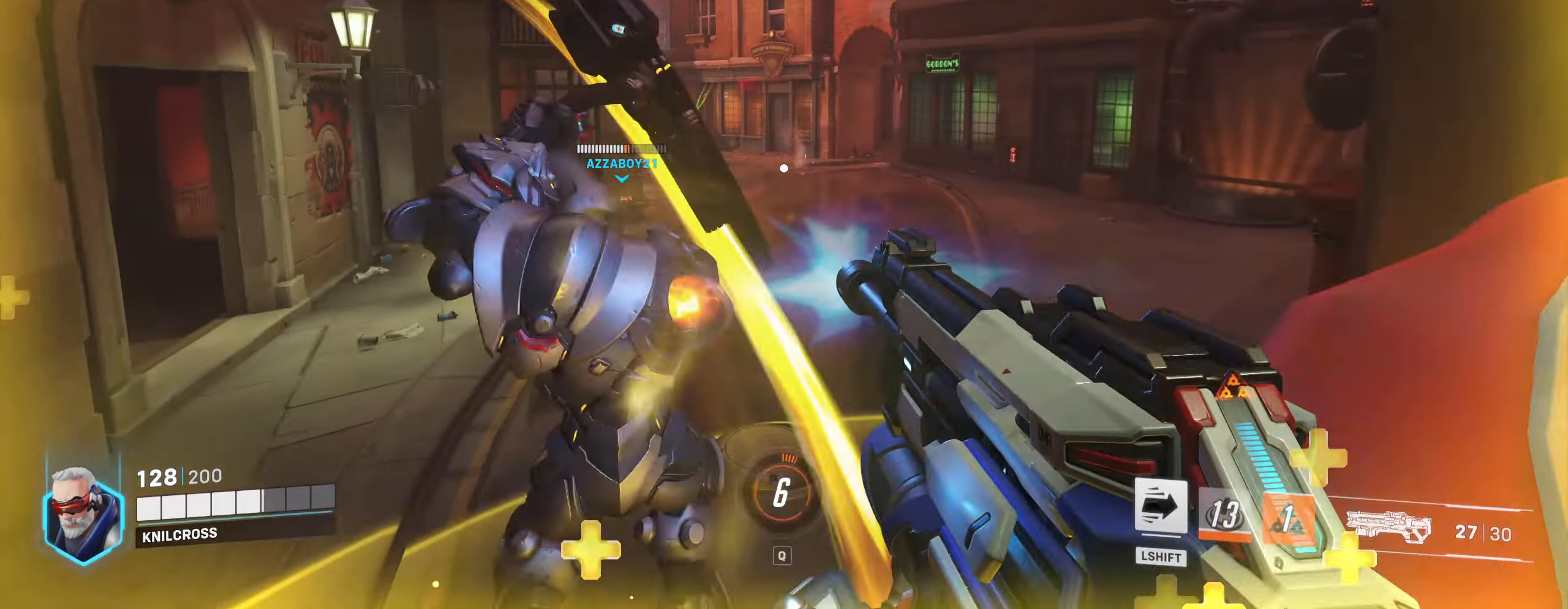
{"keys": ["d", "w"], "mouse": ["left"], "events": [[17, "mouse_left", "up"], [234, "s", "up"], [334, "space", "down"], [334, "w", "down"], [434, "mouse_left", "down"], [467, "space", "up"]]}
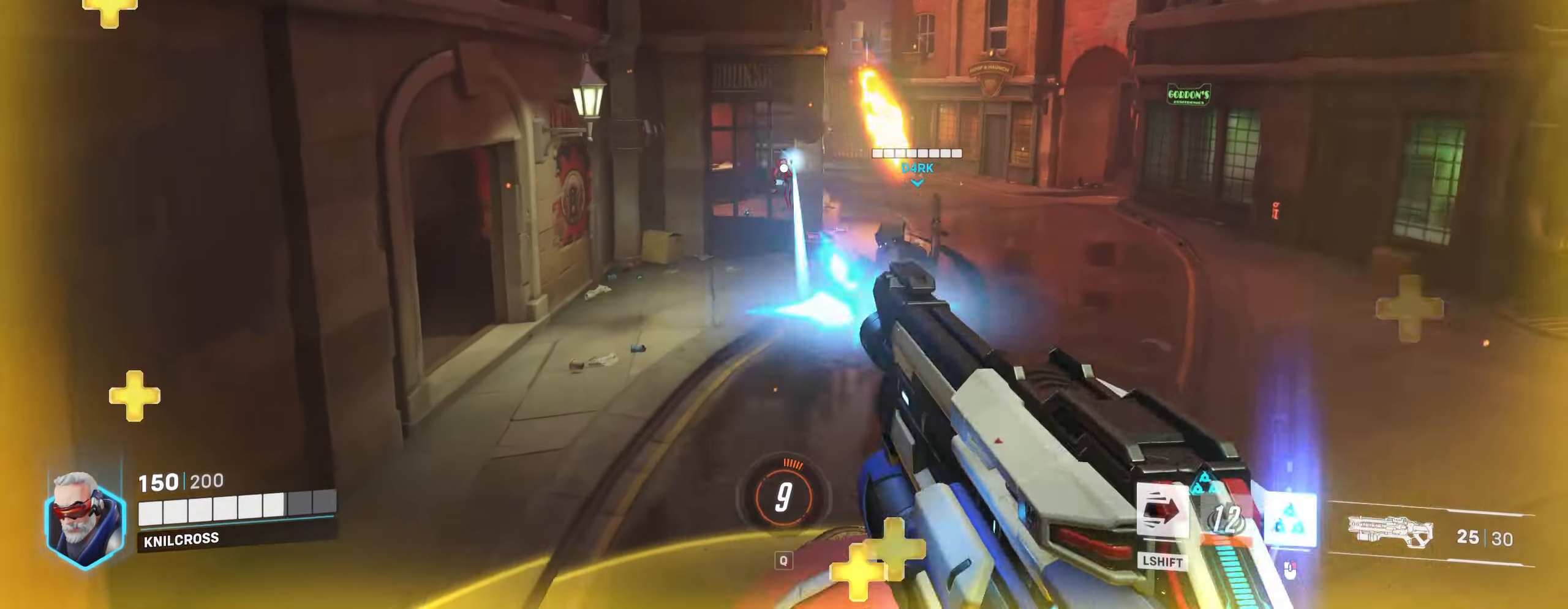
{"keys": ["s"], "mouse": ["left"], "events": [[284, "d", "up"], [284, "w", "up"], [434, "s", "down"]]}
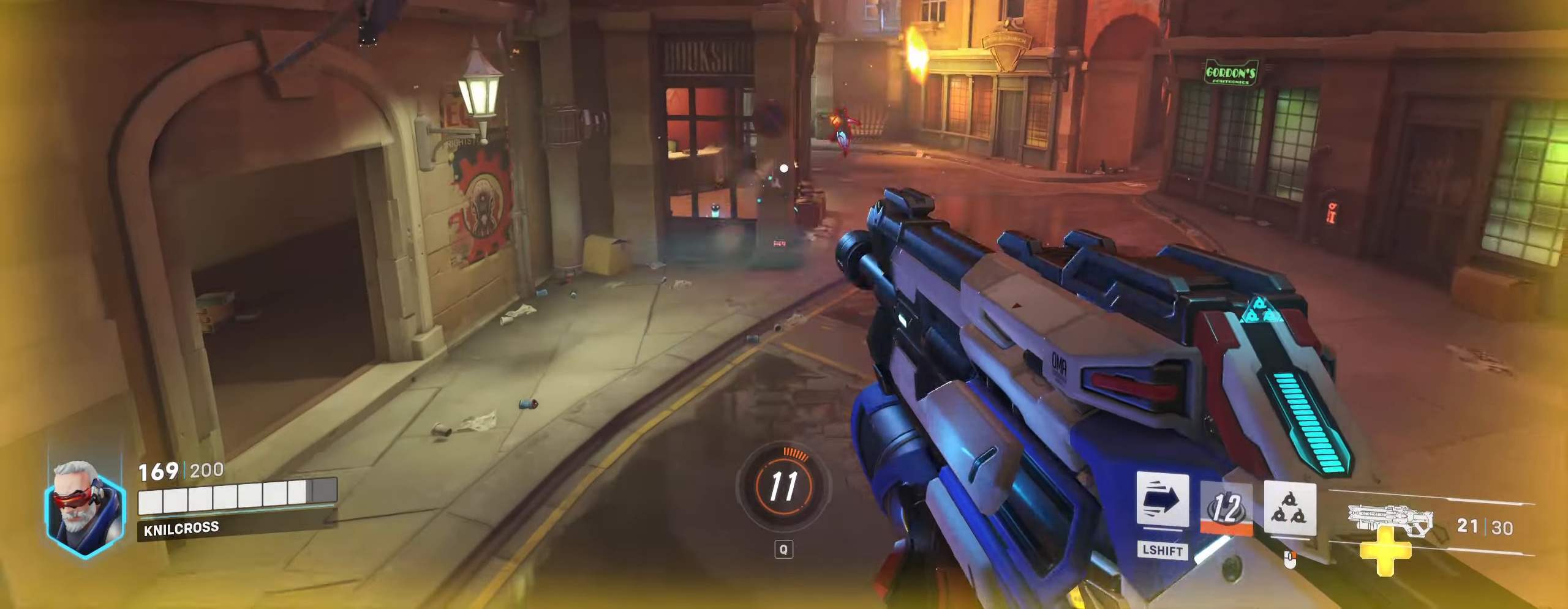
{"keys": [], "mouse": ["left", "right"], "events": [[67, "d", "down"], [234, "s", "up"], [300, "s", "down"], [350, "d", "up"], [384, "mouse_right", "down"], [384, "s", "up"]]}
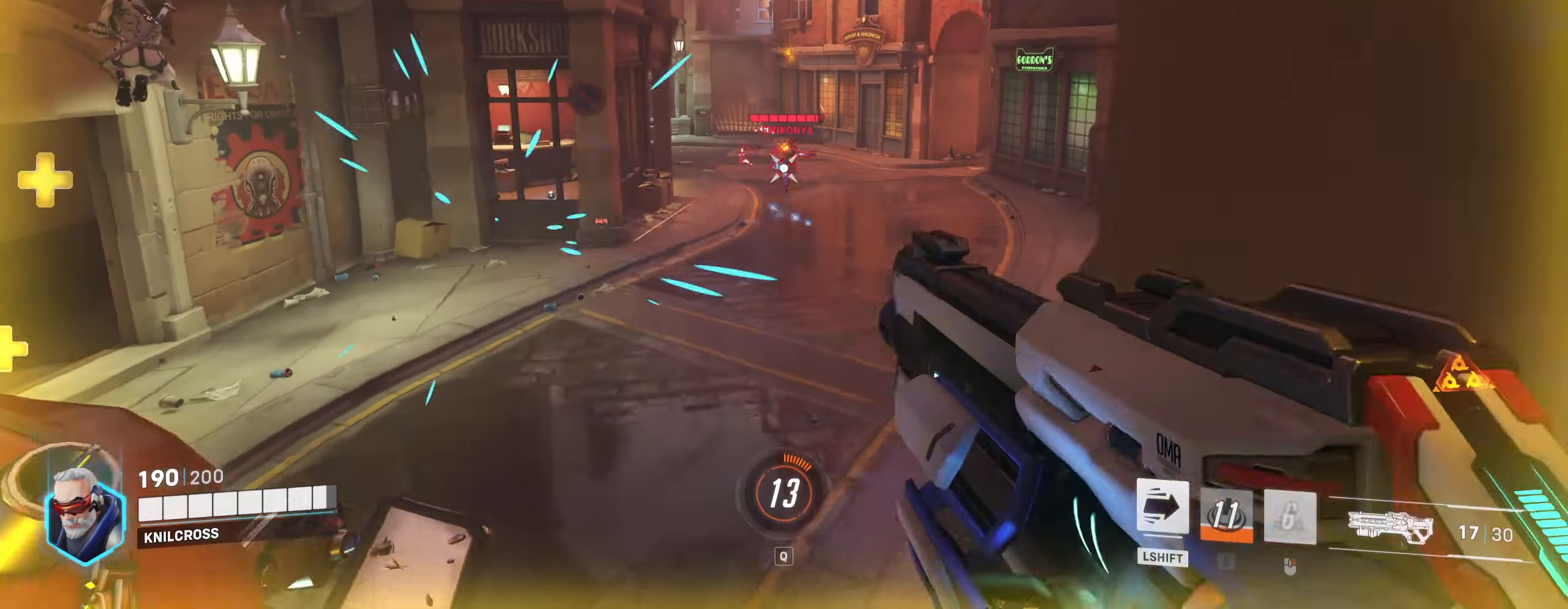
{"keys": ["space", "w"], "mouse": [], "events": [[50, "mouse_right", "up"], [84, "mouse_left", "up"], [234, "mouse_left", "down"], [300, "a", "down"], [367, "mouse_left", "up"], [384, "w", "down"], [500, "a", "up"], [500, "space", "down"]]}
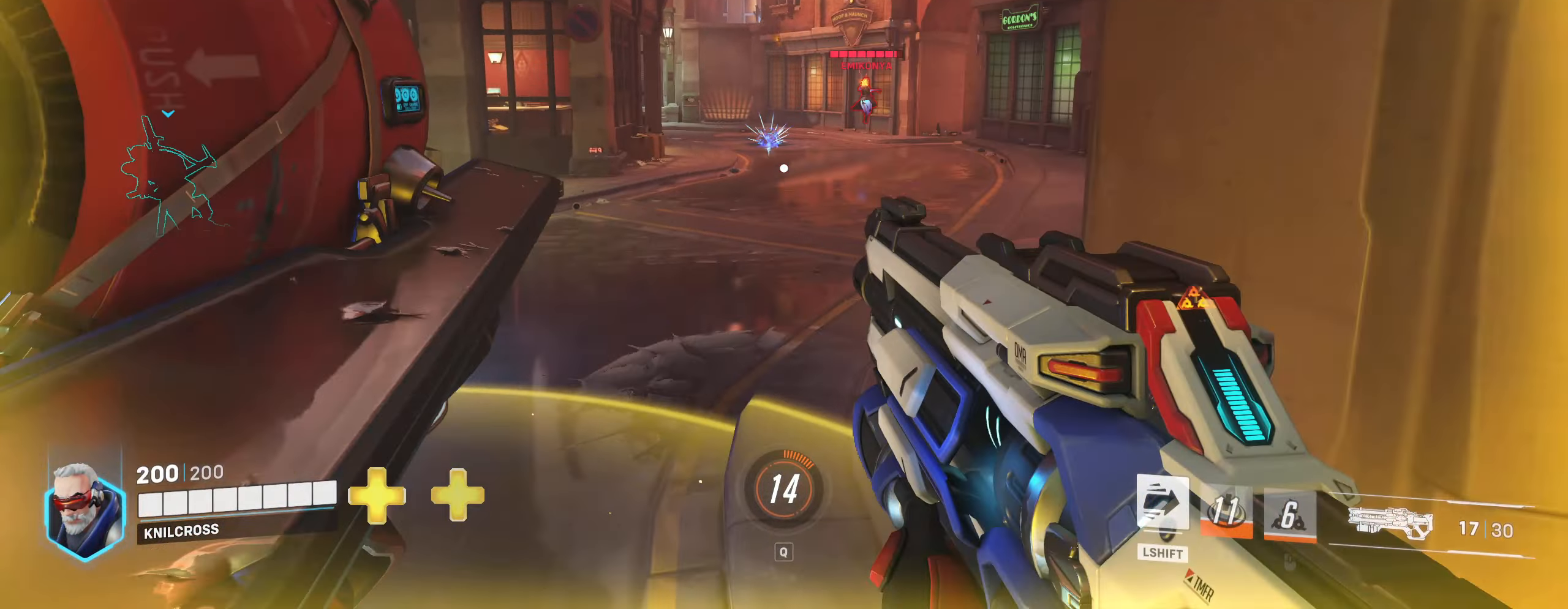
{"keys": ["a"], "mouse": ["left"], "events": [[100, "space", "up"], [167, "mouse_left", "down"], [267, "a", "down"], [334, "a", "up"], [400, "a", "down"], [450, "w", "up"]]}
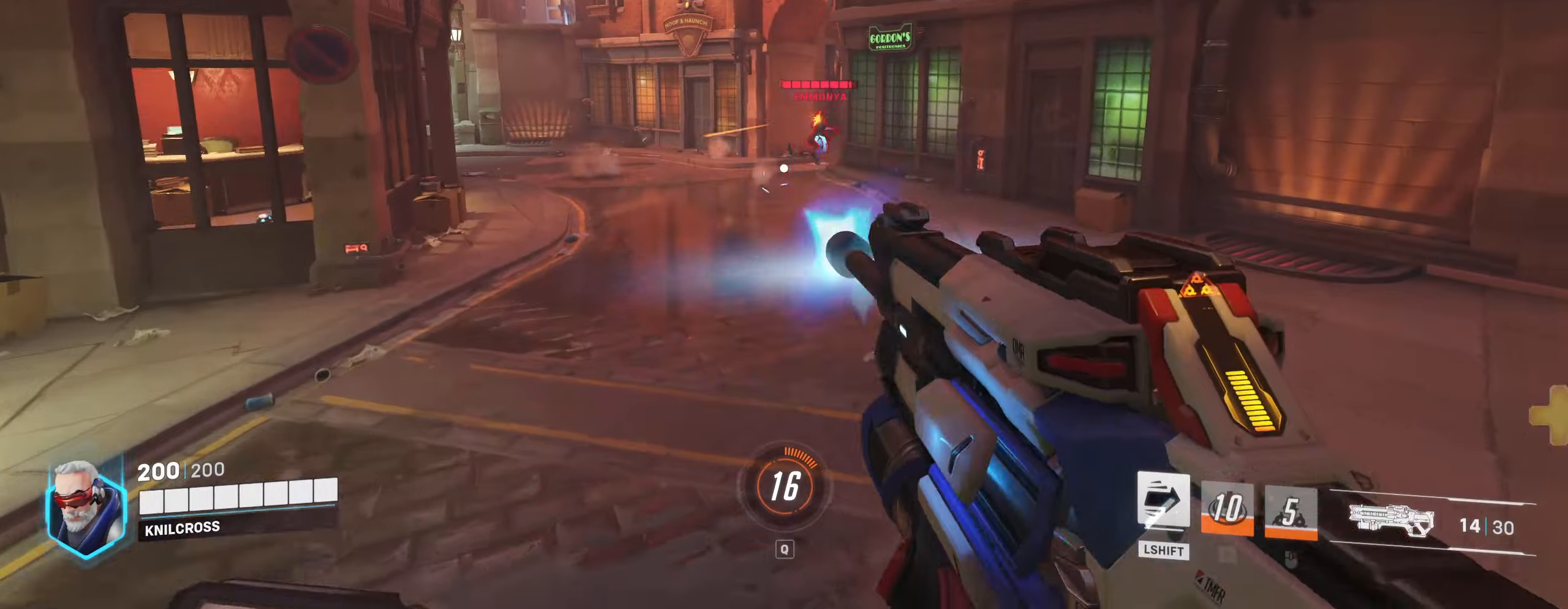
{"keys": ["a"], "mouse": ["left"], "events": [[200, "space", "down"], [316, "space", "up"]]}
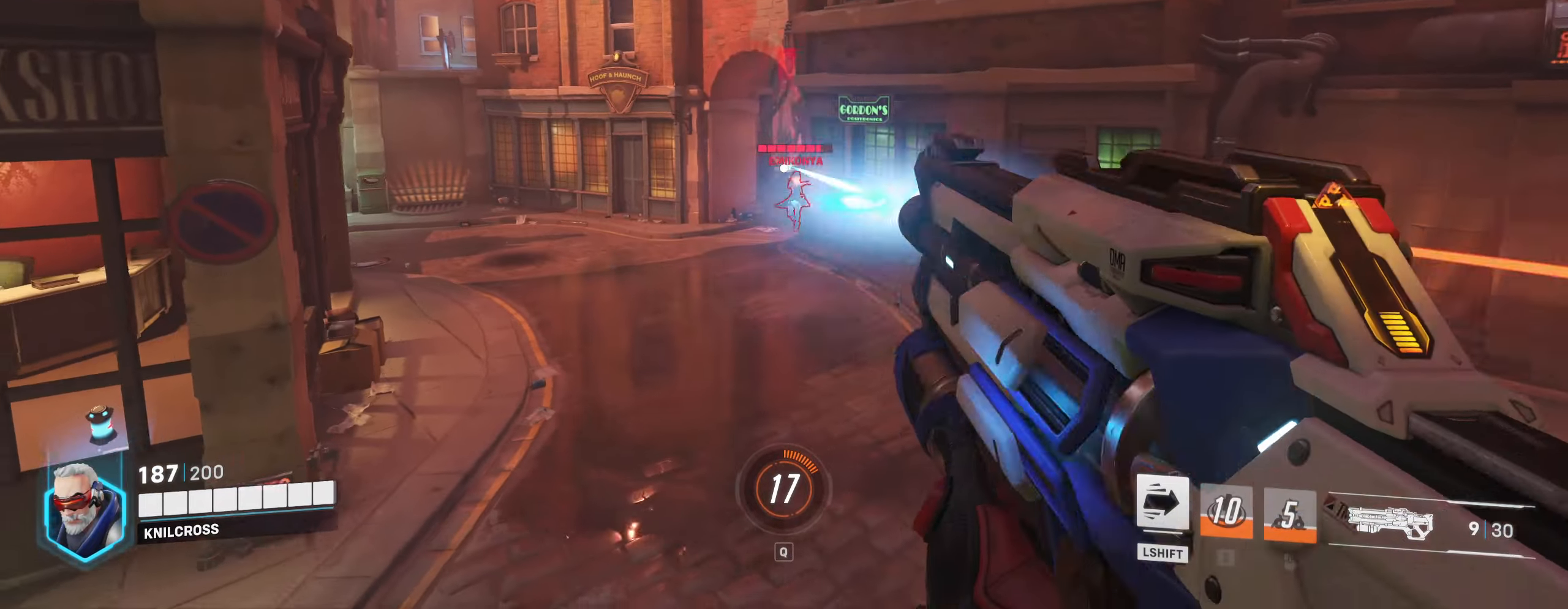
{"keys": ["a"], "mouse": ["left"], "events": []}
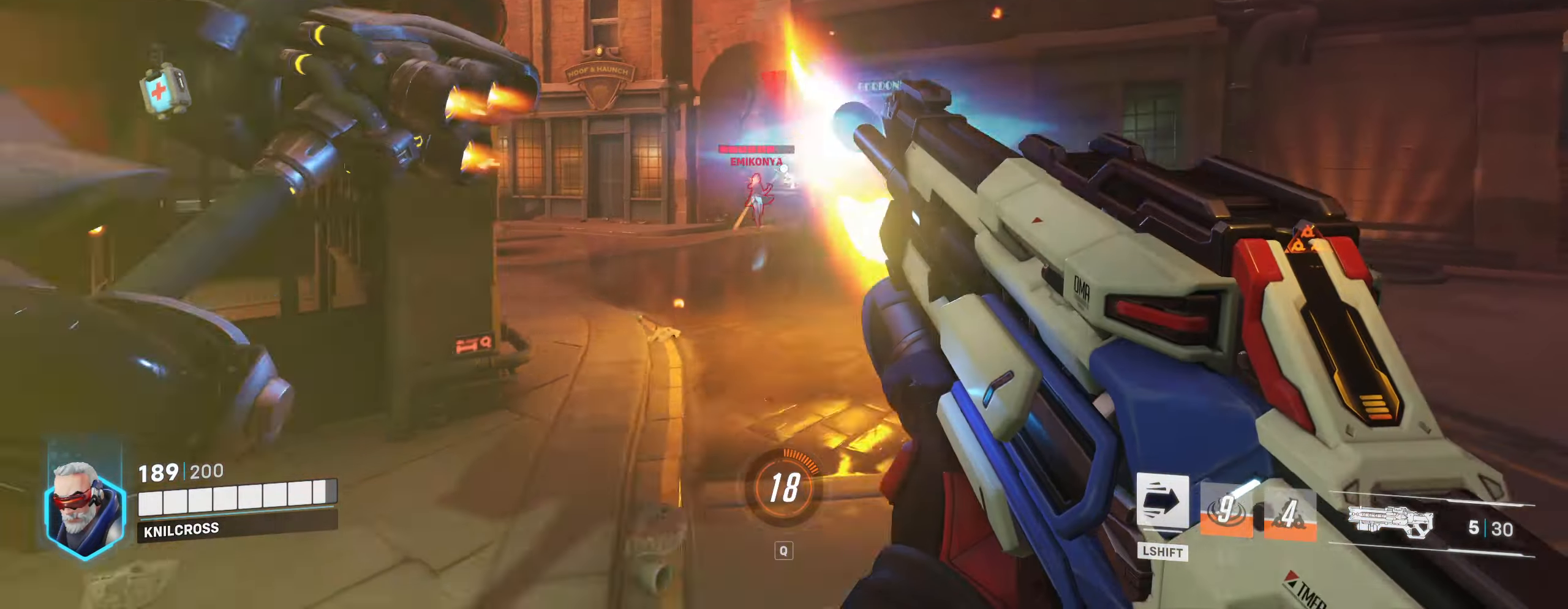
{"keys": ["s"], "mouse": ["left"], "events": [[133, "w", "down"], [183, "mouse_left", "up"], [283, "mouse_left", "down"], [300, "a", "up"], [300, "w", "up"], [400, "s", "down"]]}
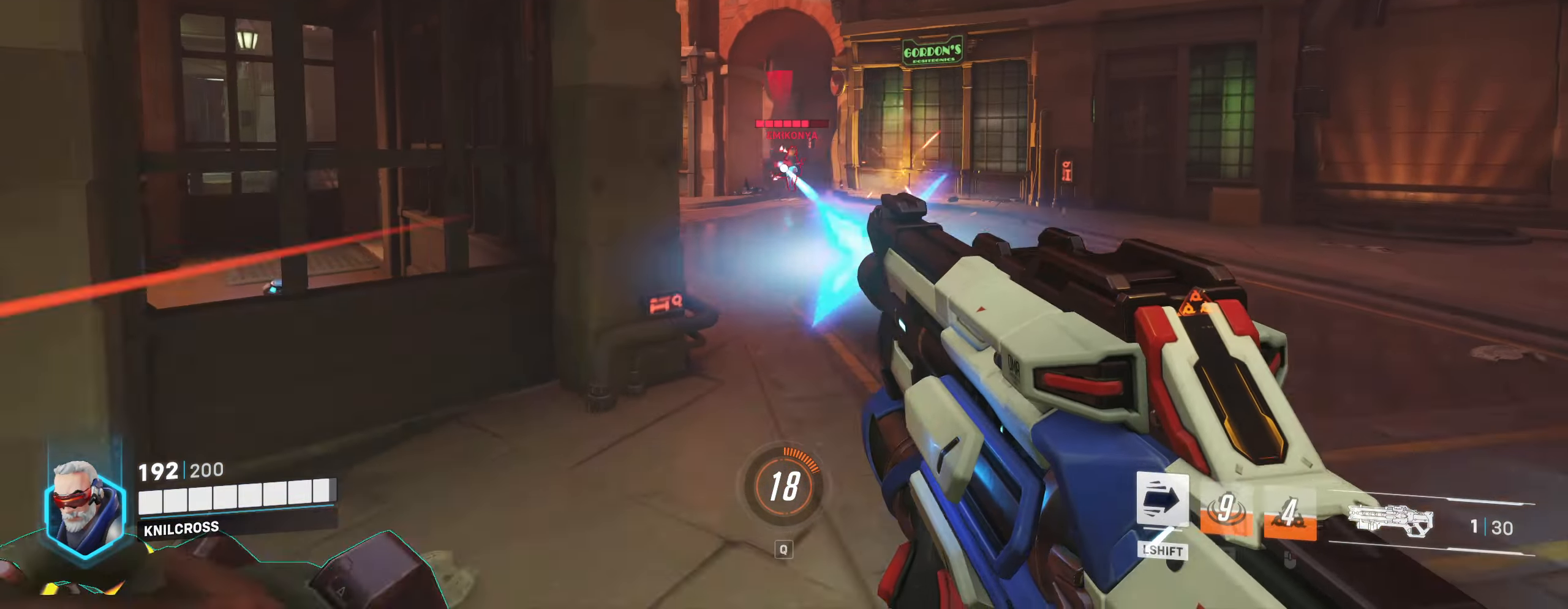
{"keys": ["a"], "mouse": ["left"], "events": [[16, "d", "down"], [133, "s", "up"], [216, "s", "down"], [366, "d", "up"], [400, "a", "down"], [466, "s", "up"]]}
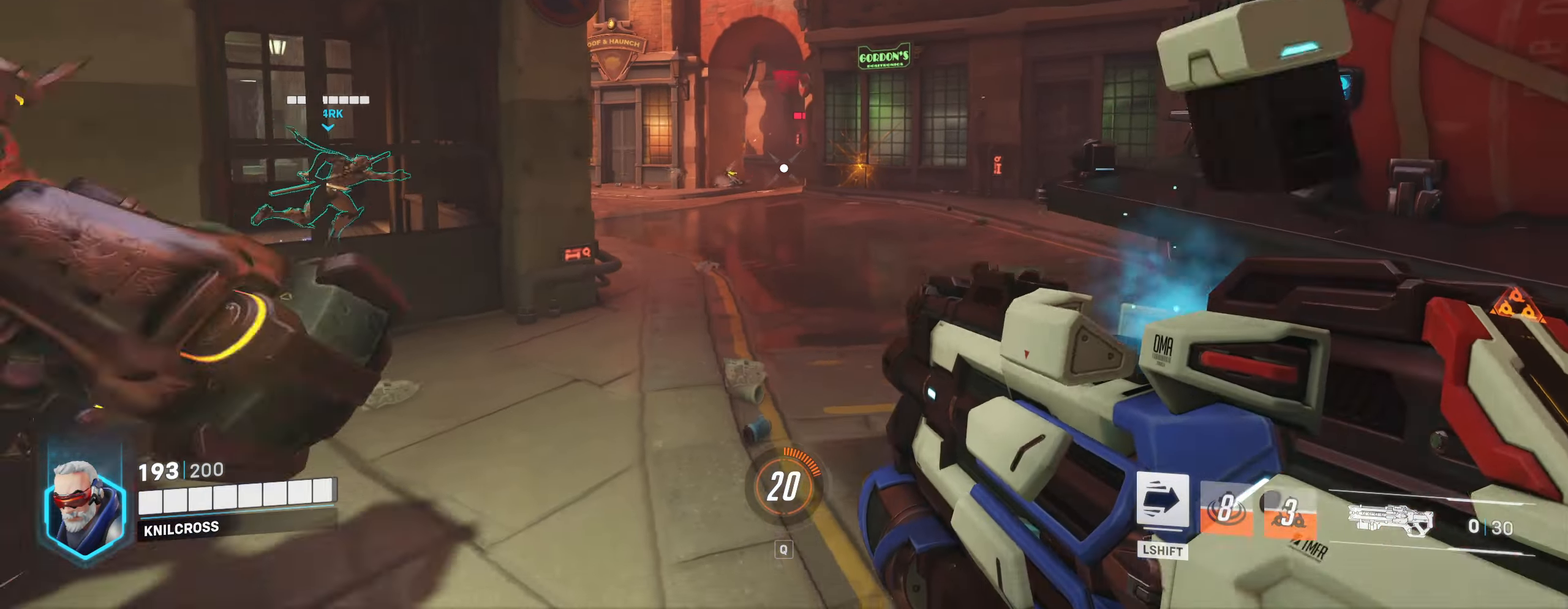
{"keys": ["d", "w"], "mouse": ["left"], "events": [[100, "w", "down"], [166, "mouse_left", "up"], [350, "a", "up"], [366, "mouse_left", "down"], [433, "d", "down"]]}
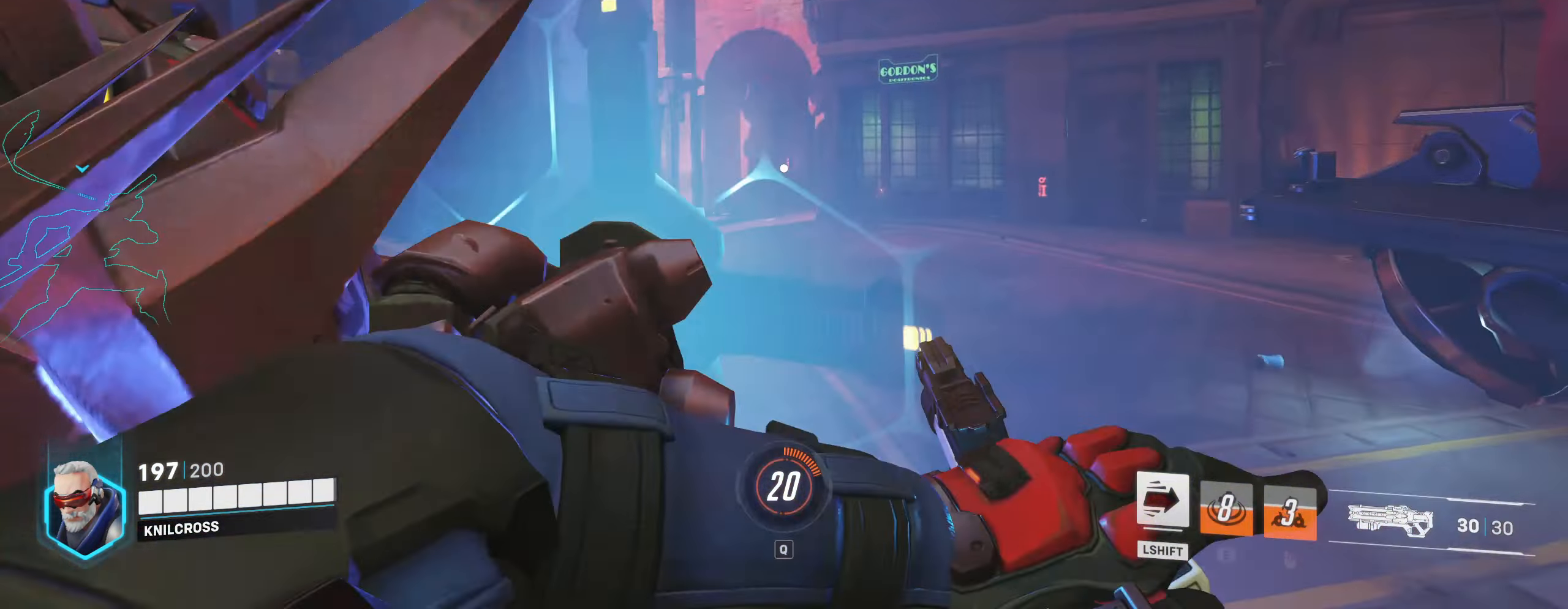
{"keys": ["w"], "mouse": ["left"], "events": [[16, "mouse_left", "up"], [66, "mouse_left", "down"], [83, "d", "up"], [300, "a", "down"], [466, "a", "up"]]}
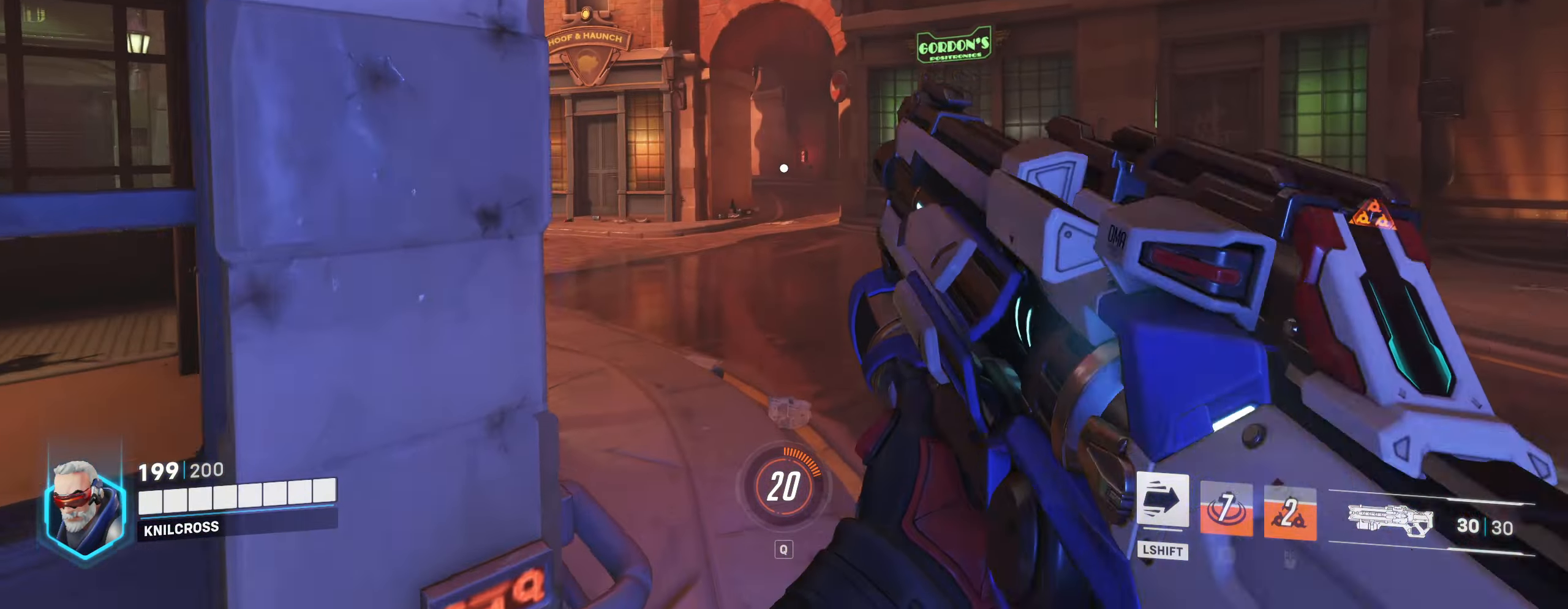
{"keys": ["a", "w"], "mouse": ["left"], "events": [[416, "a", "down"]]}
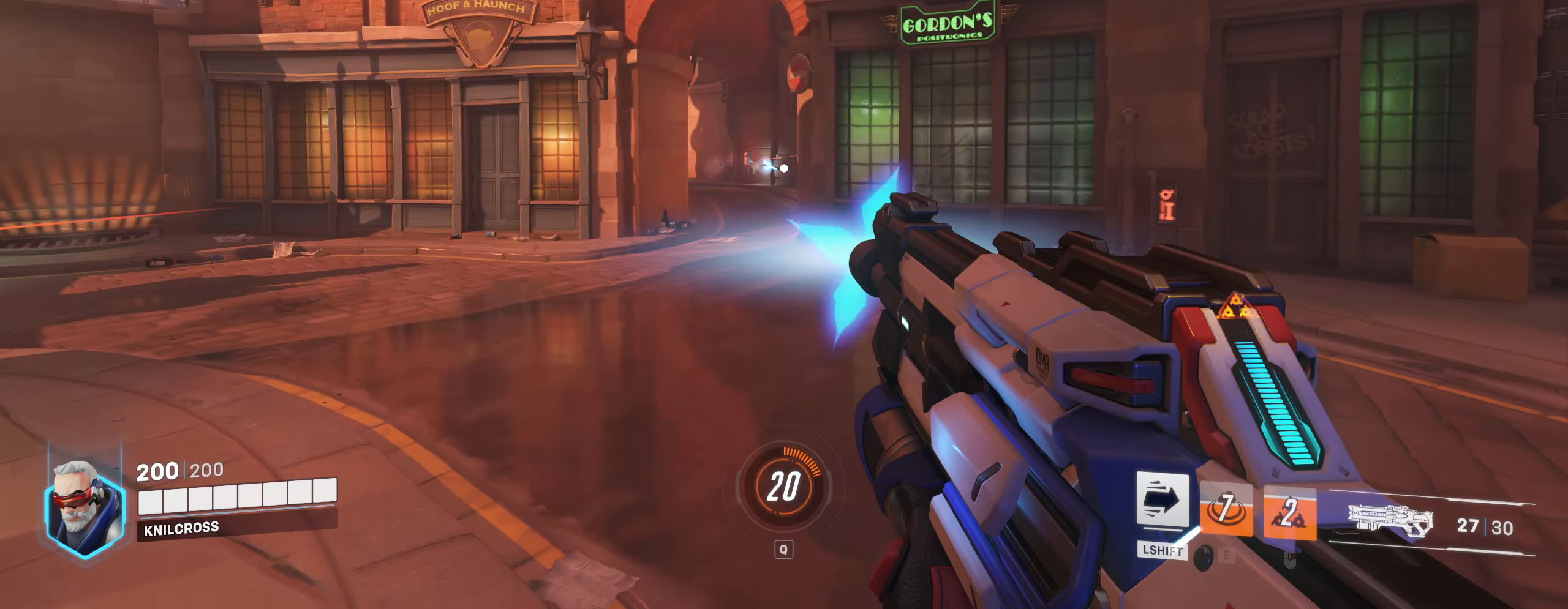
{"keys": ["a", "w"], "mouse": ["left"], "events": []}
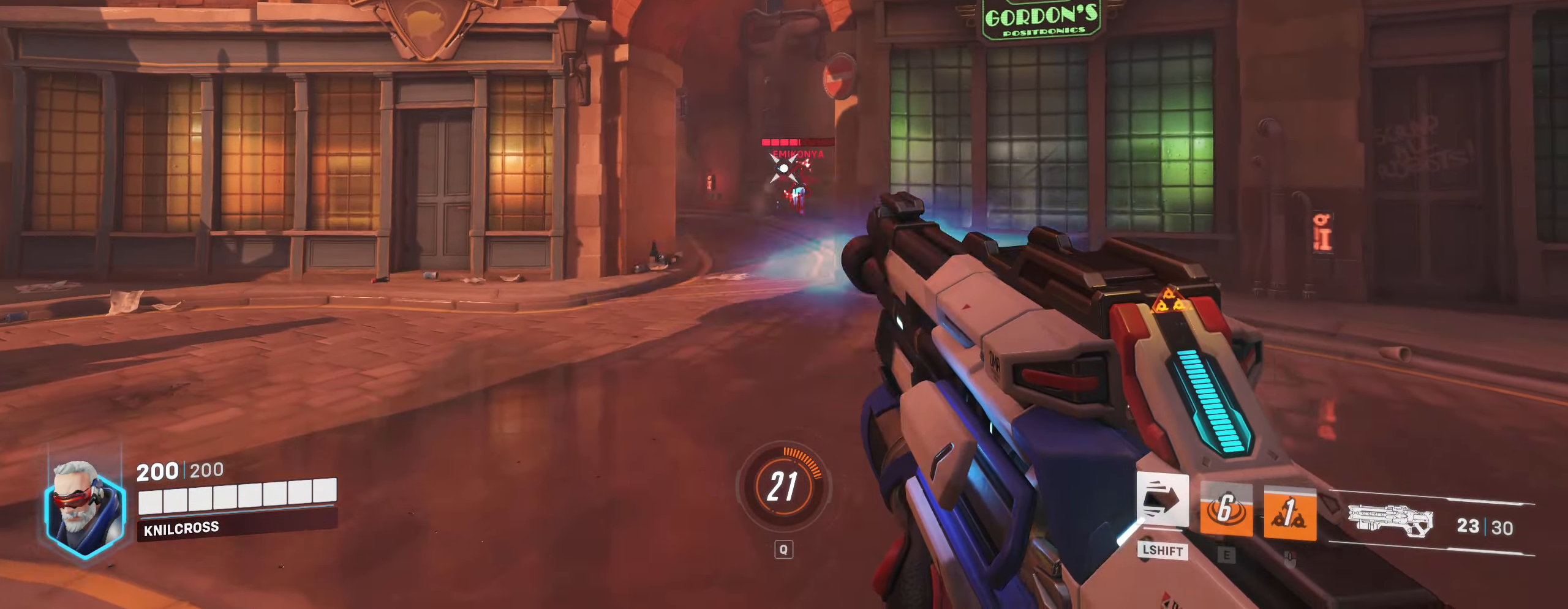
{"keys": ["w"], "mouse": ["left", "right"], "events": [[166, "a", "up"], [433, "mouse_right", "down"]]}
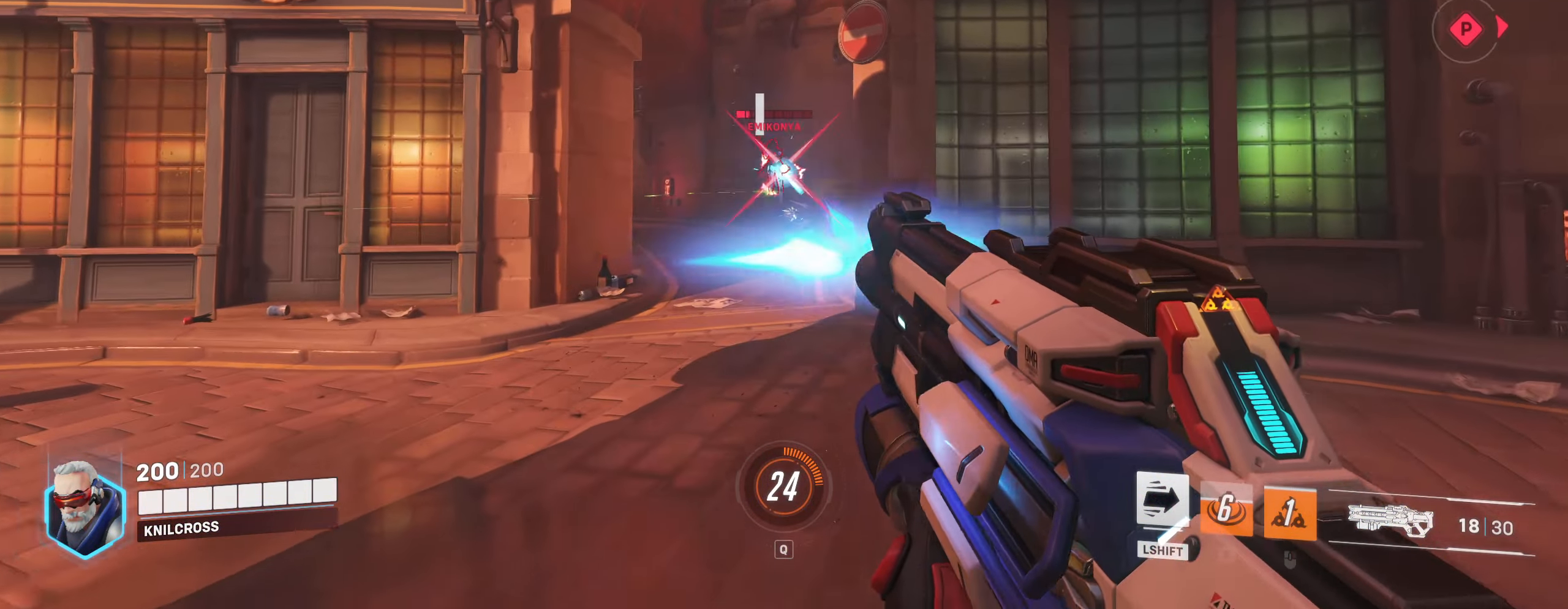
{"keys": ["d"], "mouse": [], "events": [[133, "mouse_right", "up"], [250, "mouse_left", "up"], [266, "d", "down"], [466, "w", "up"]]}
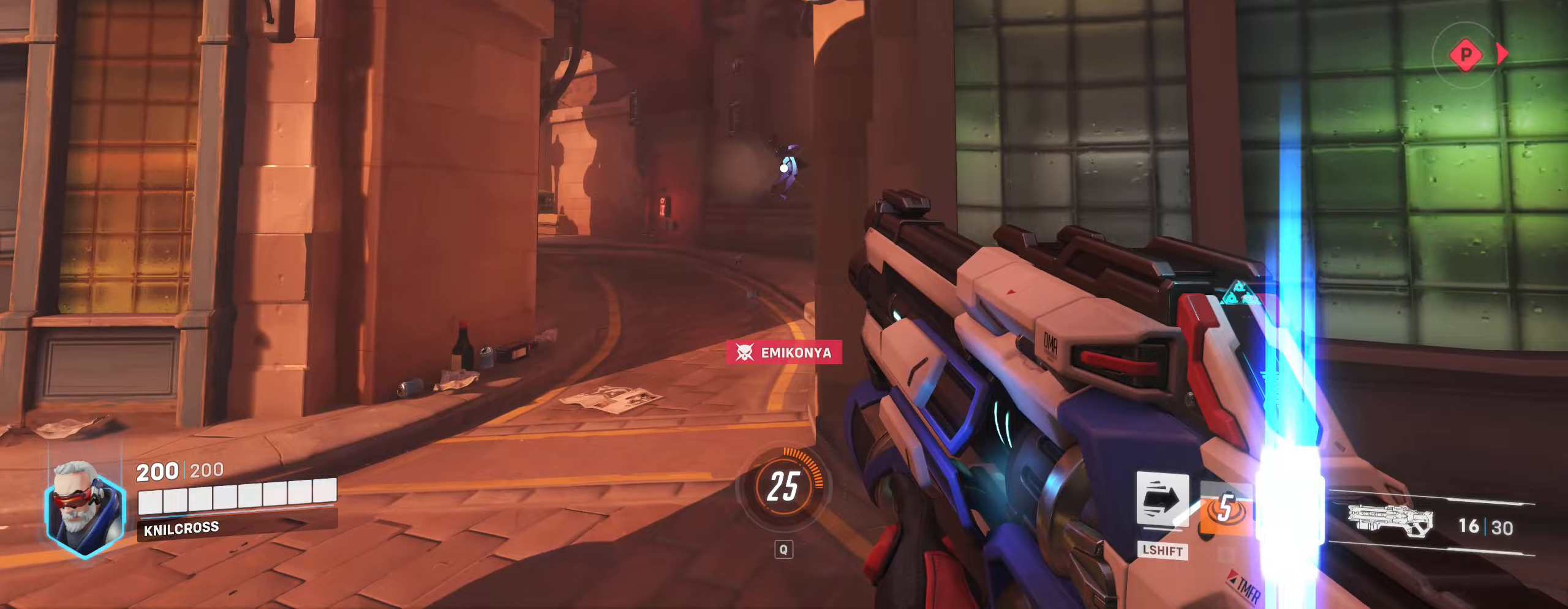
{"keys": ["a"], "mouse": ["left"], "events": [[33, "mouse_left", "down"], [150, "s", "down"], [183, "d", "up"], [183, "s", "up"], [217, "a", "down"]]}
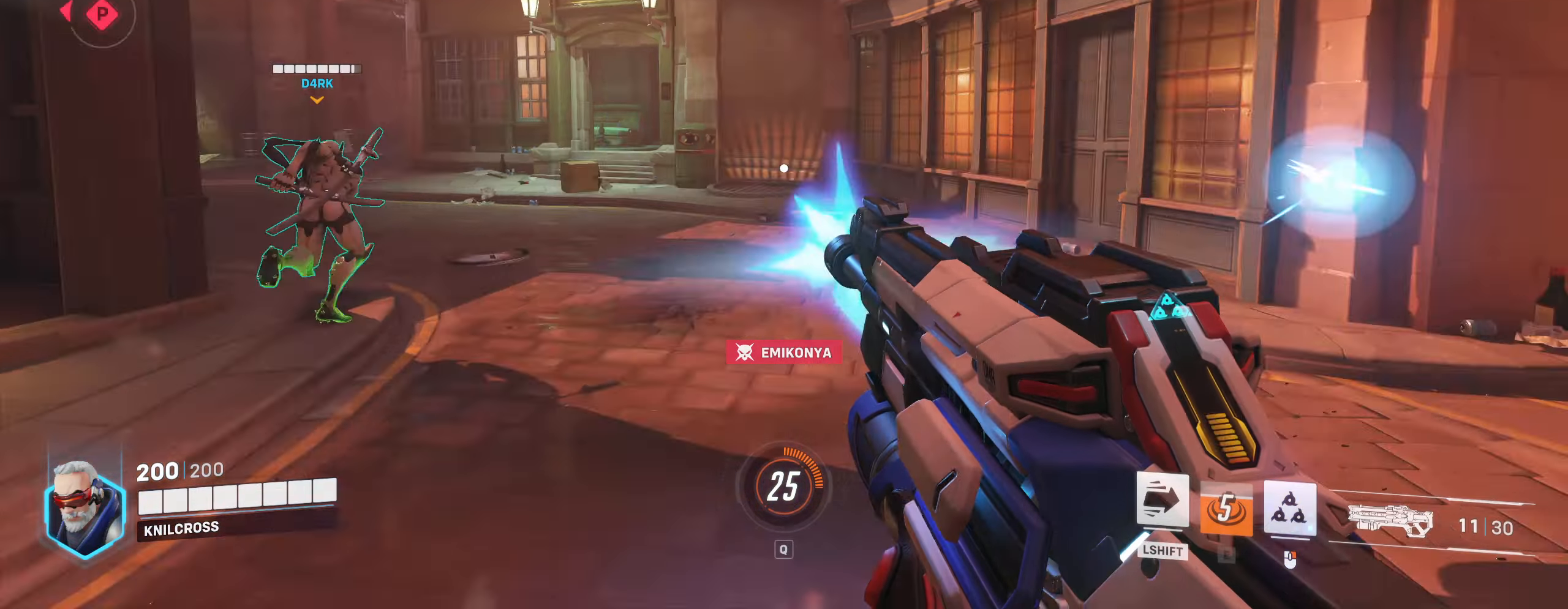
{"keys": ["w"], "mouse": [], "events": [[67, "mouse_left", "up"], [150, "w", "down"], [317, "a", "up"]]}
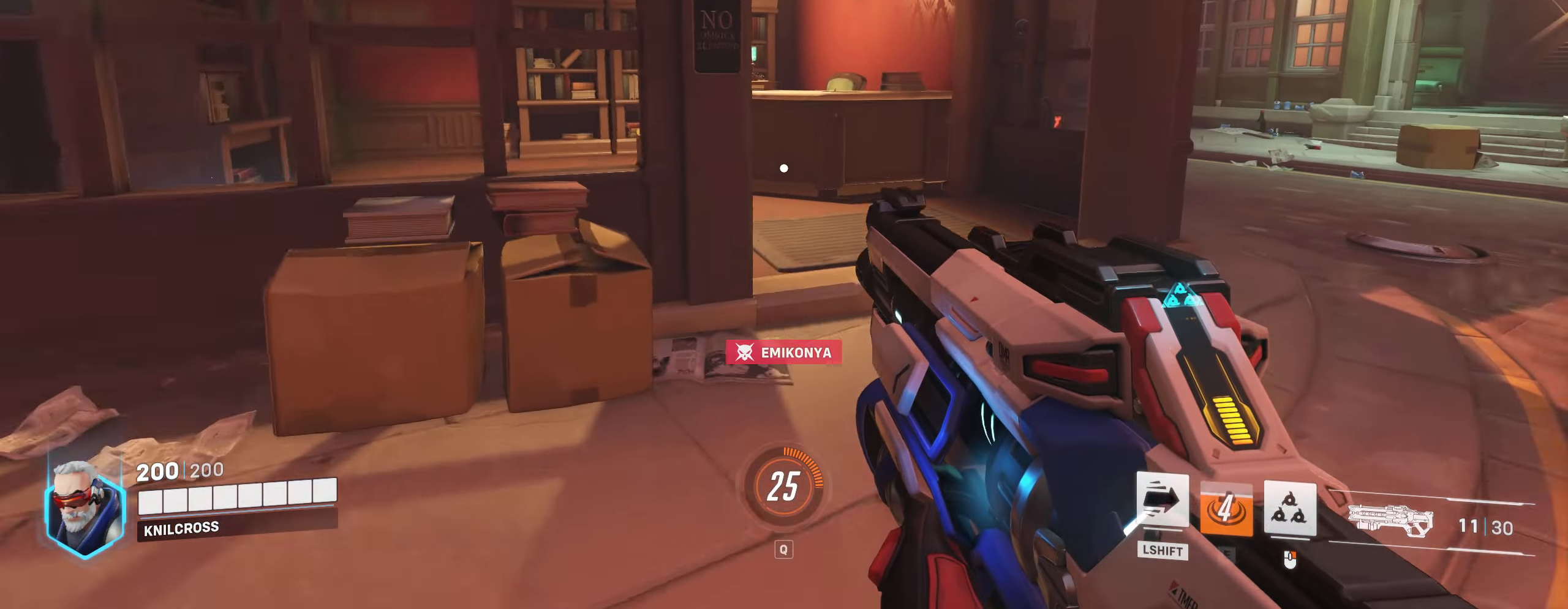
{"keys": ["d", "w"], "mouse": [], "events": [[17, "d", "down"]]}
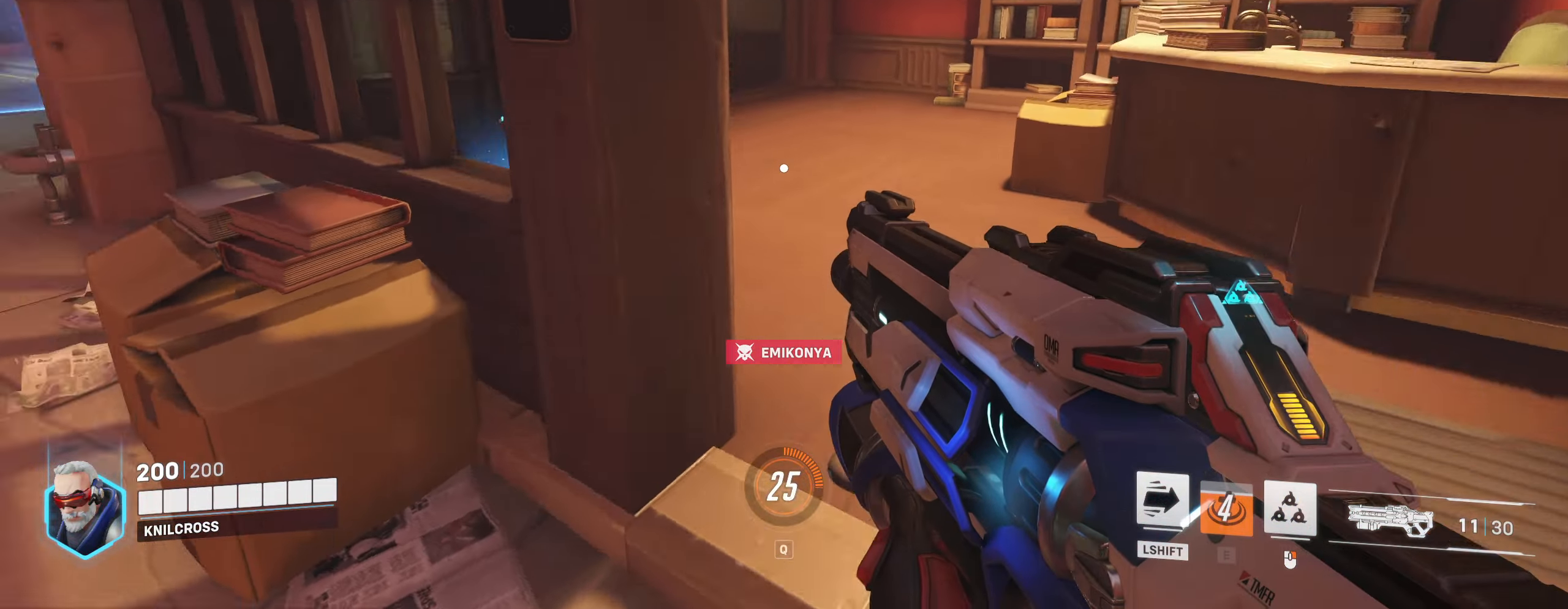
{"keys": ["w"], "mouse": [], "events": [[217, "mouse_left", "down"], [333, "d", "up"], [367, "mouse_left", "up"]]}
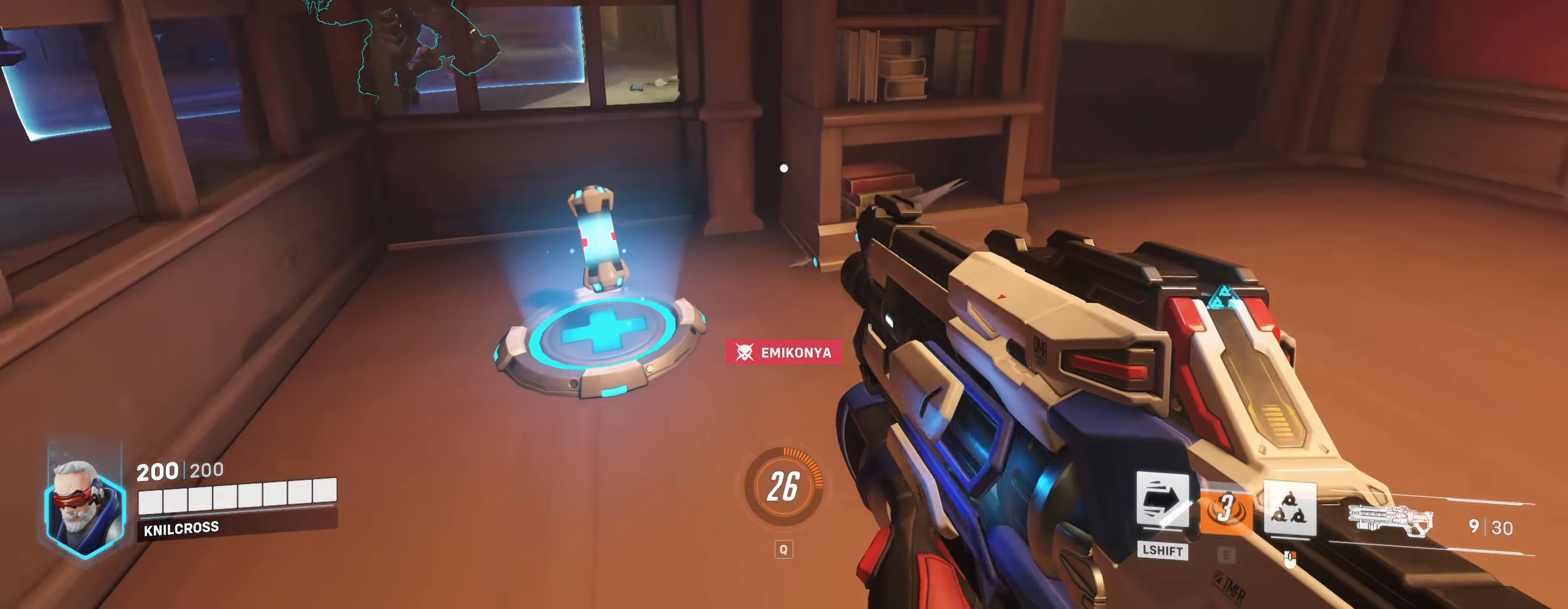
{"keys": ["a"], "mouse": [], "events": [[67, "r", "down"], [233, "a", "down"], [250, "r", "up"], [350, "w", "up"]]}
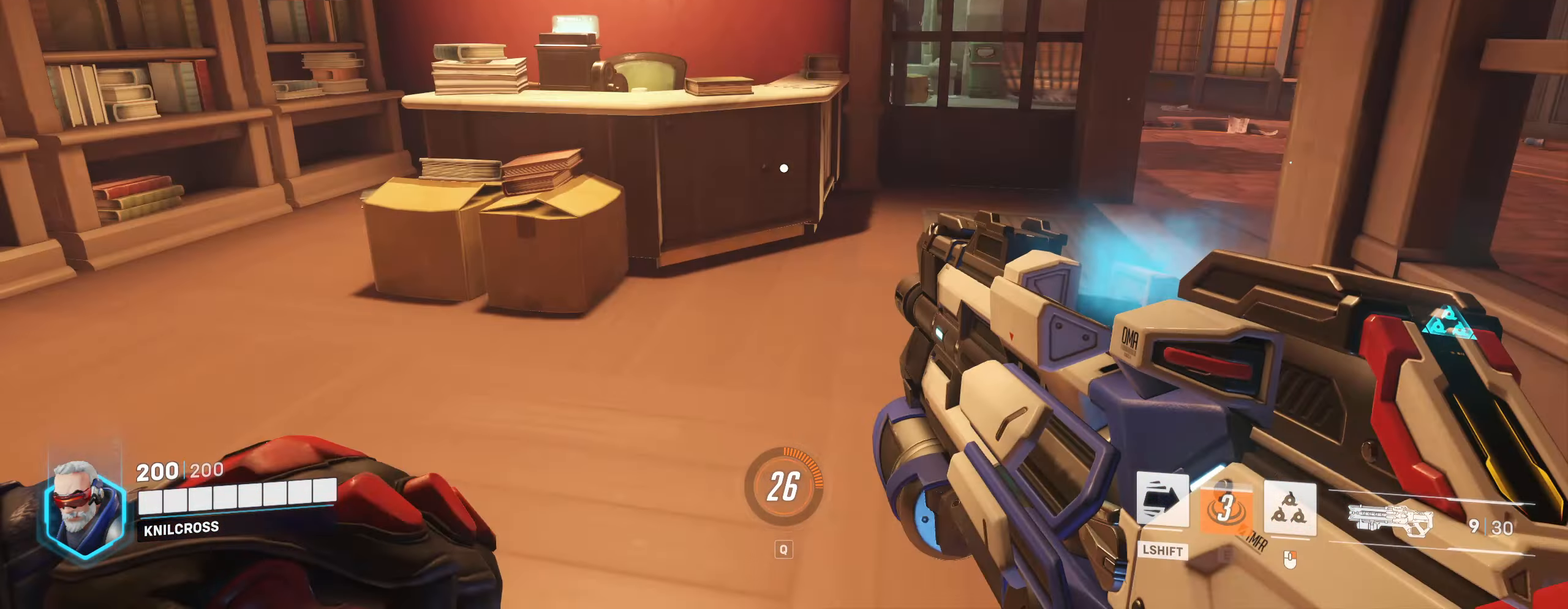
{"keys": ["a", "w"], "mouse": [], "events": [[50, "w", "down"], [117, "a", "up"], [500, "a", "down"]]}
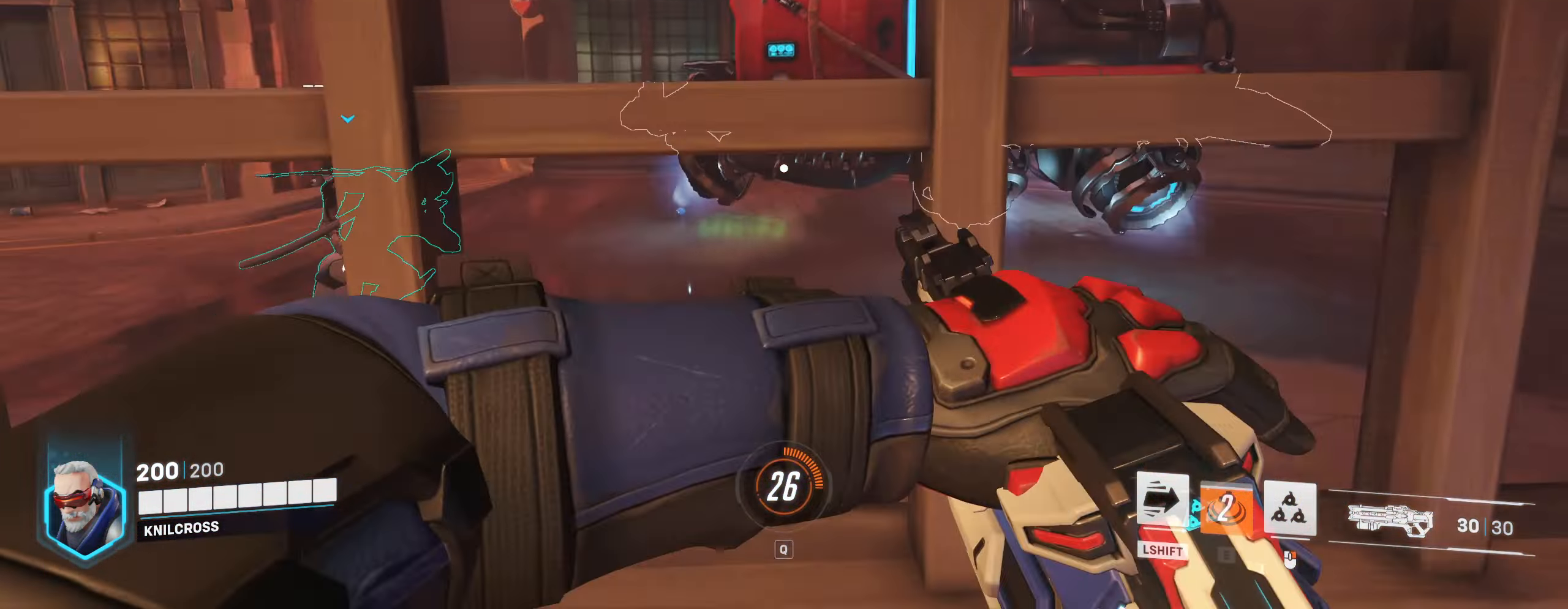
{"keys": ["w"], "mouse": [], "events": [[50, "w", "up"], [167, "w", "down"], [233, "a", "up"]]}
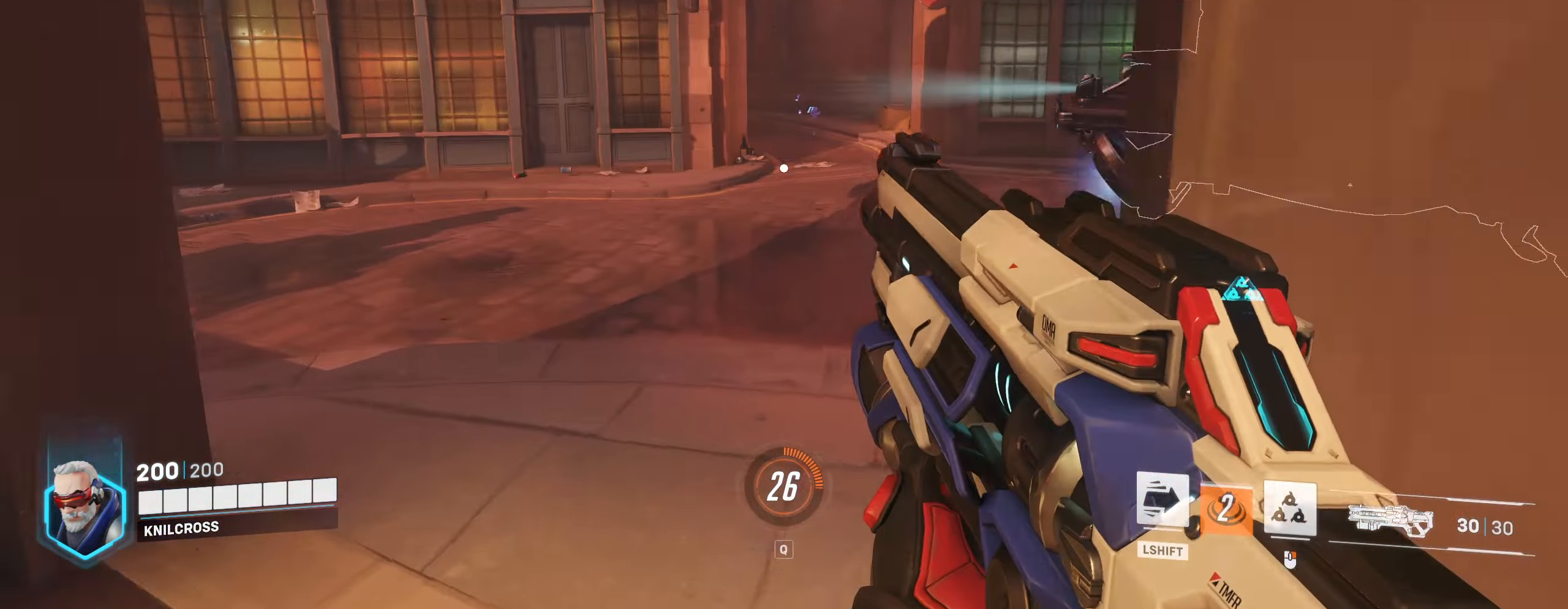
{"keys": ["a", "w"], "mouse": [], "events": [[333, "a", "down"]]}
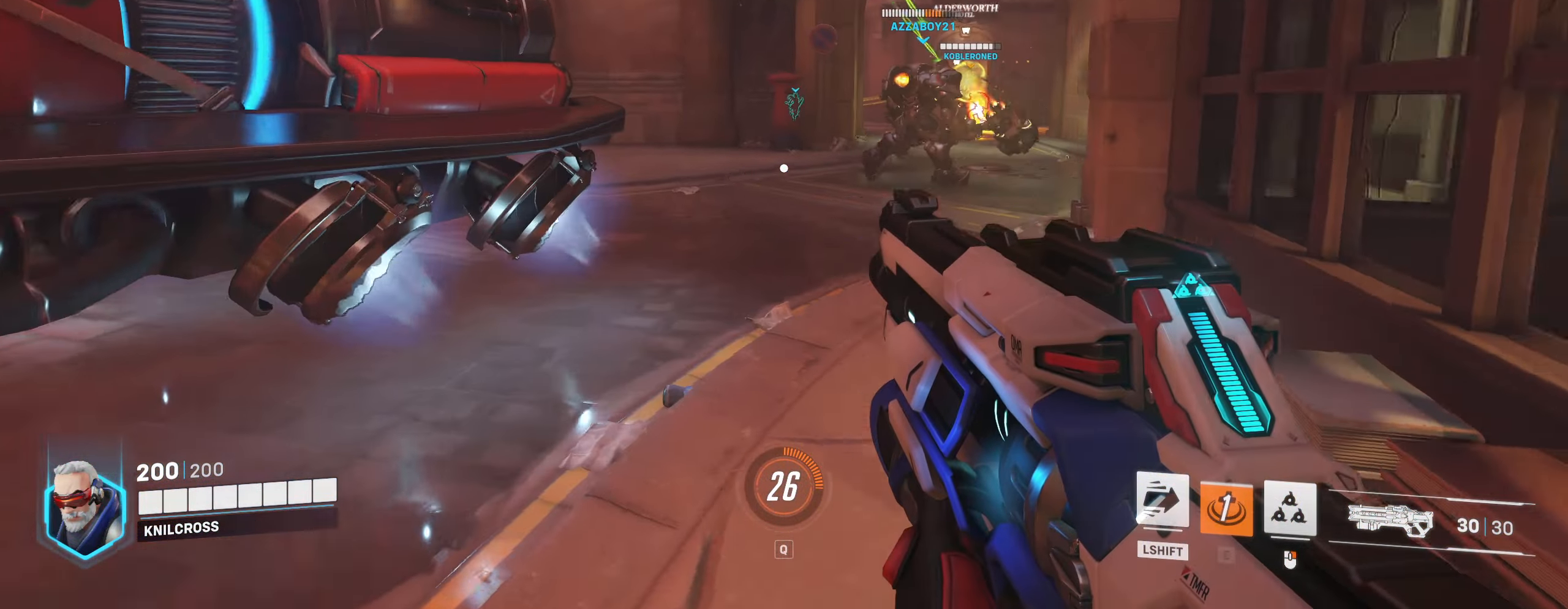
{"keys": ["a", "w"], "mouse": ["left"], "events": [[17, "a", "up"], [150, "mouse_left", "down"], [233, "a", "down"]]}
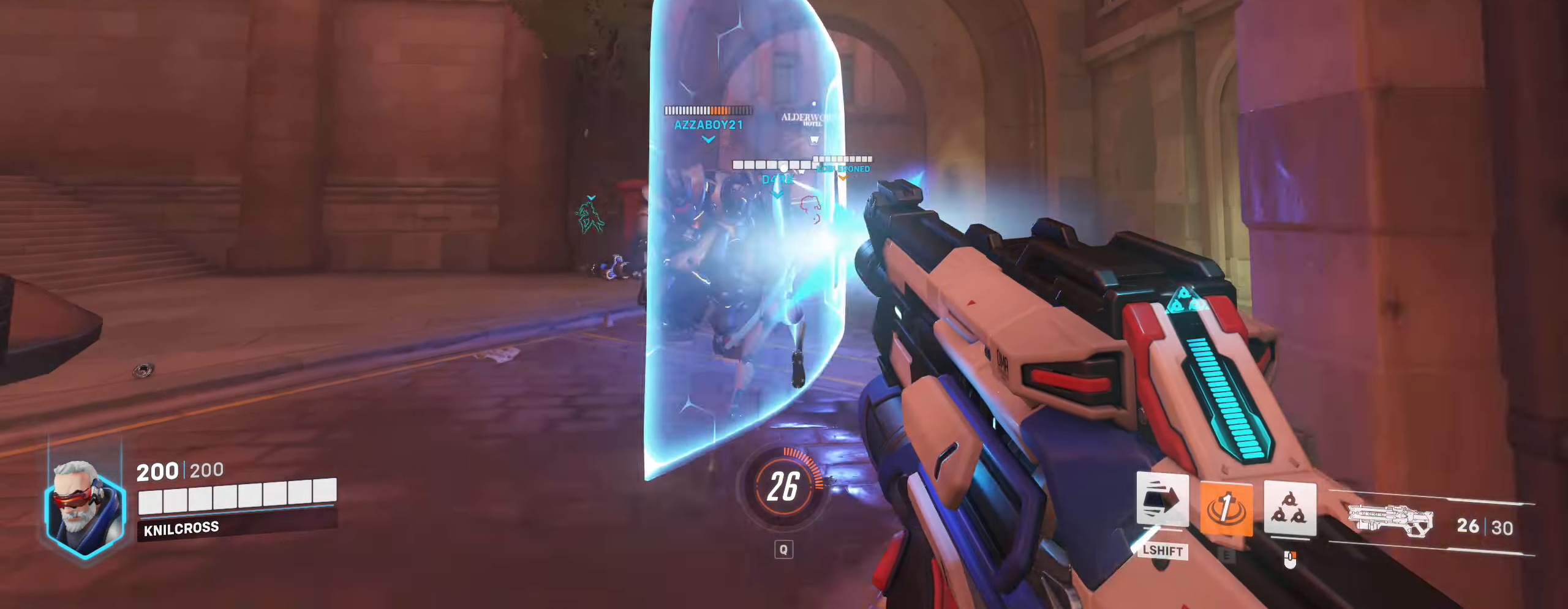
{"keys": ["d", "w"], "mouse": ["left"], "events": [[233, "a", "up"], [483, "d", "down"]]}
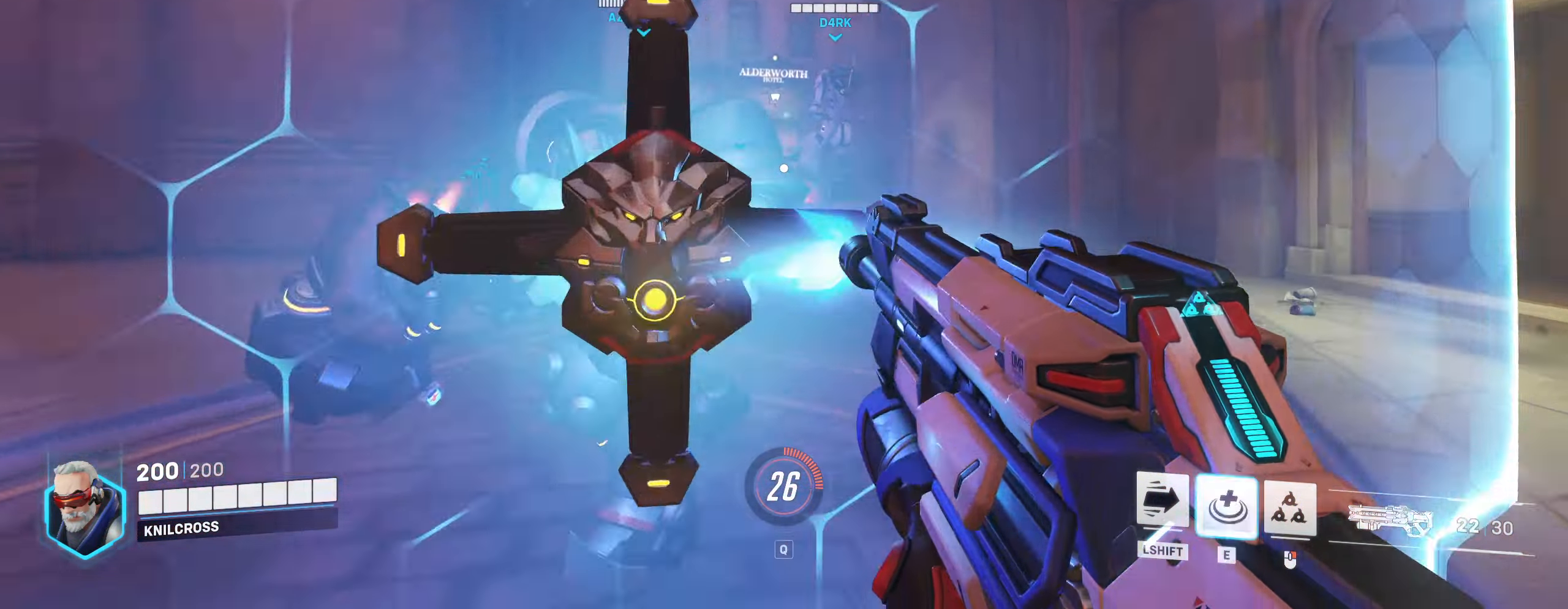
{"keys": ["w"], "mouse": ["left"], "events": [[150, "d", "up"], [300, "d", "down"], [467, "d", "up"]]}
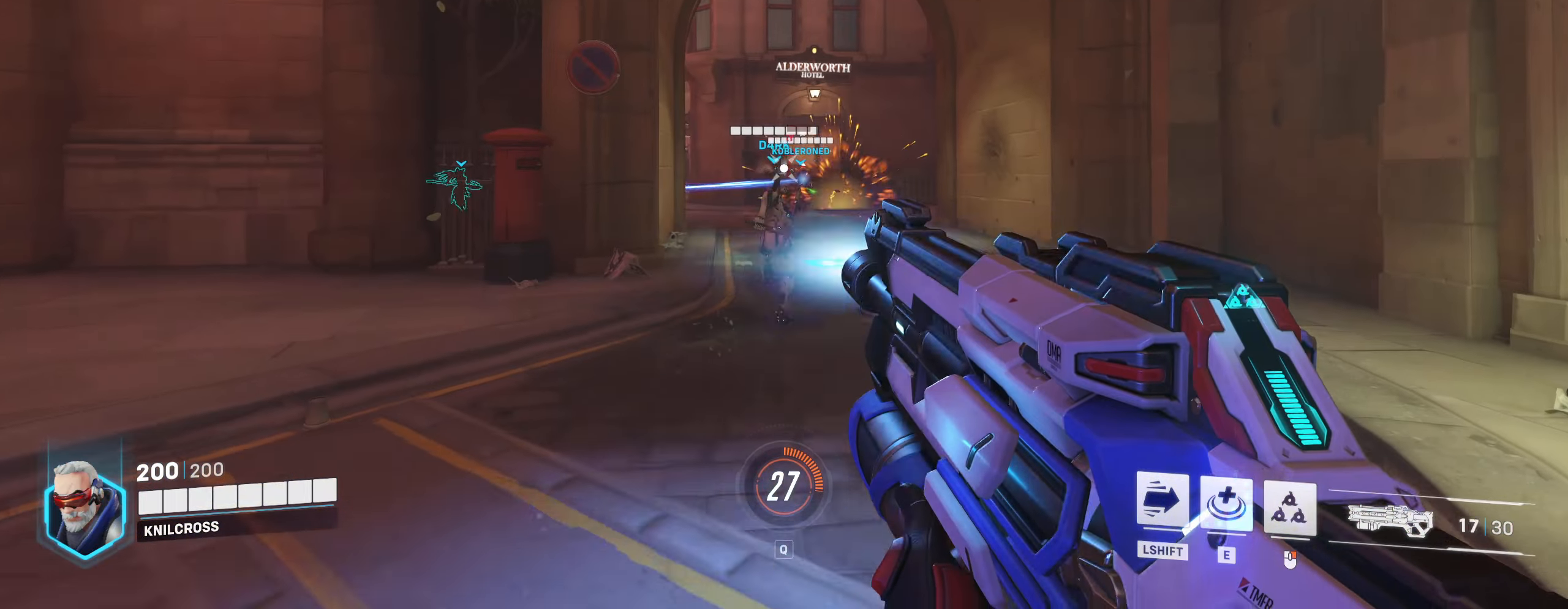
{"keys": ["a", "s"], "mouse": ["left"], "events": [[167, "w", "up"], [234, "a", "down"], [317, "s", "down"]]}
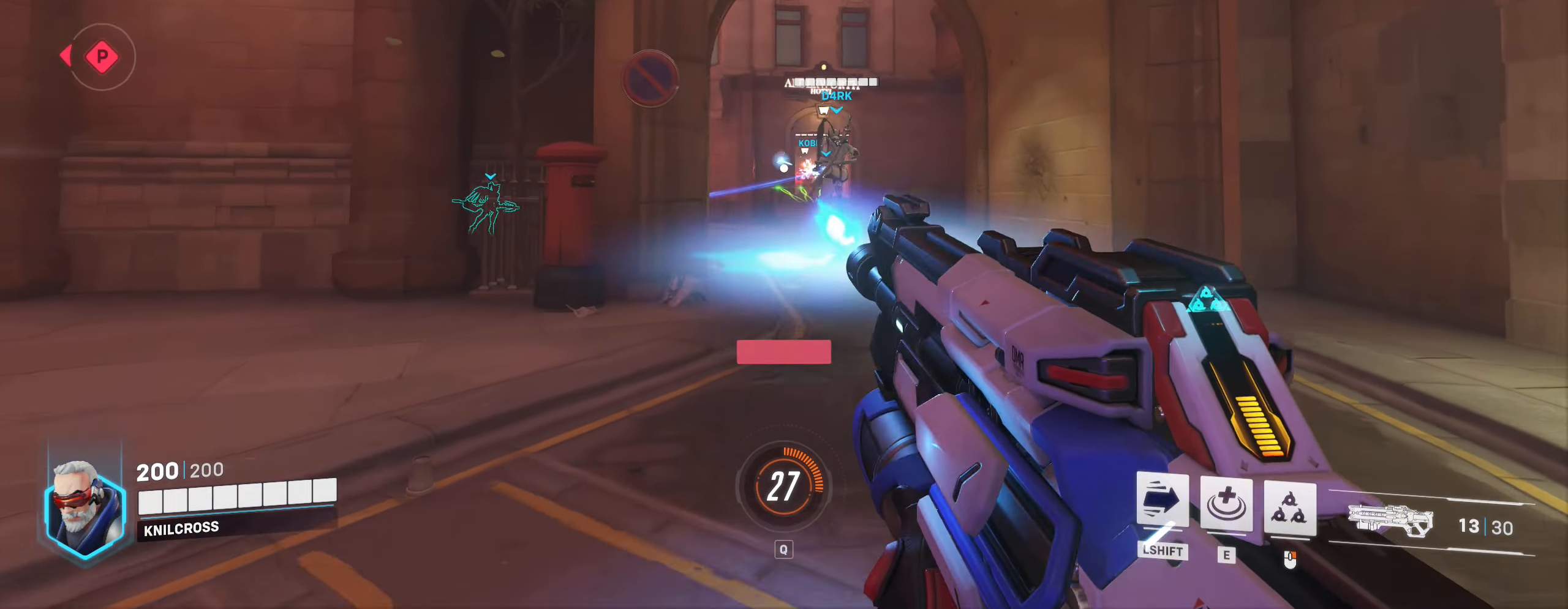
{"keys": ["s"], "mouse": [], "events": [[100, "a", "up"], [267, "mouse_right", "down"], [417, "mouse_left", "up"], [417, "mouse_right", "up"]]}